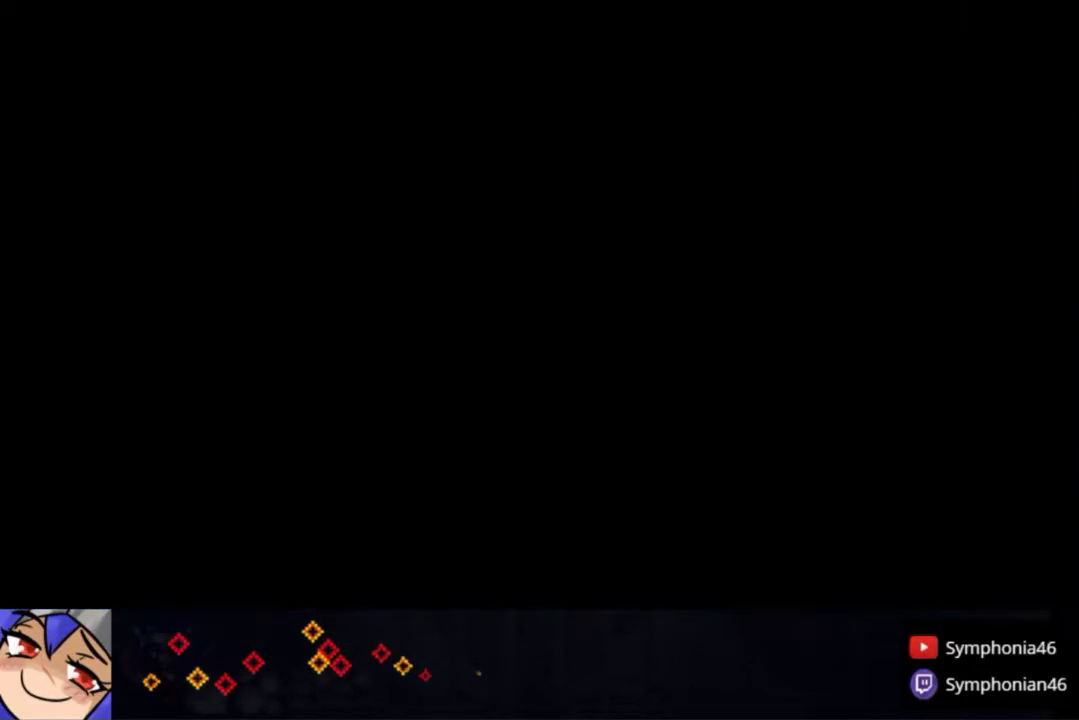
Gameplay with a controller (PlayStation layout); each line is a JSON object with the inputs held at the frame after it. "events" lists button and stick changes between this image and that frame as [ms after this image, input, new state], when the widget could be followed in between. Not read: CROSS L3 R3 left_stick.
{"buttons": ["DPAD_RIGHT"], "right_stick": "center", "events": []}
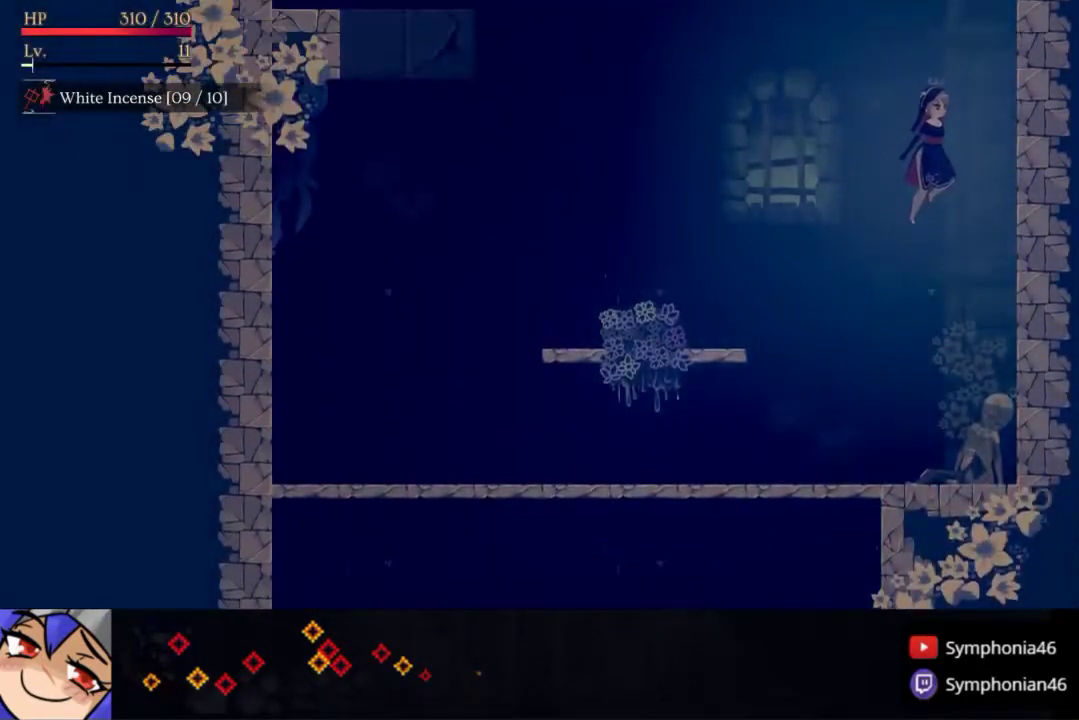
{"buttons": ["DPAD_LEFT"], "right_stick": "center", "events": [[150, "DPAD_RIGHT", "up"], [183, "DPAD_LEFT", "down"]]}
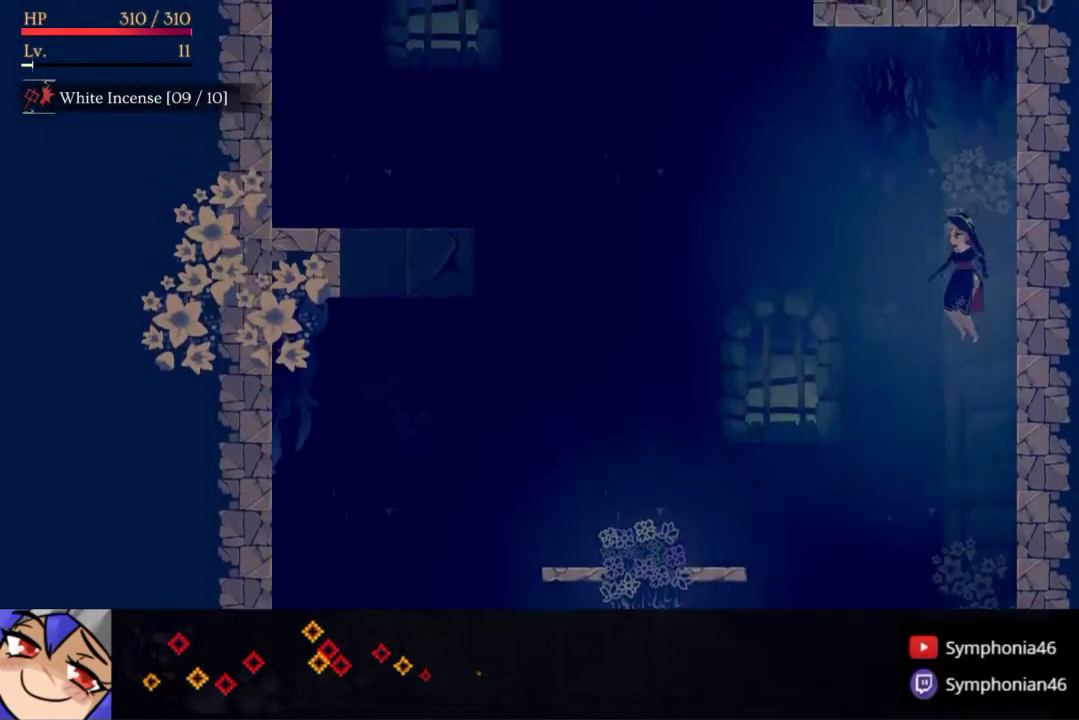
{"buttons": ["SQUARE", "DPAD_LEFT"], "right_stick": "center", "events": [[50, "SQUARE", "down"]]}
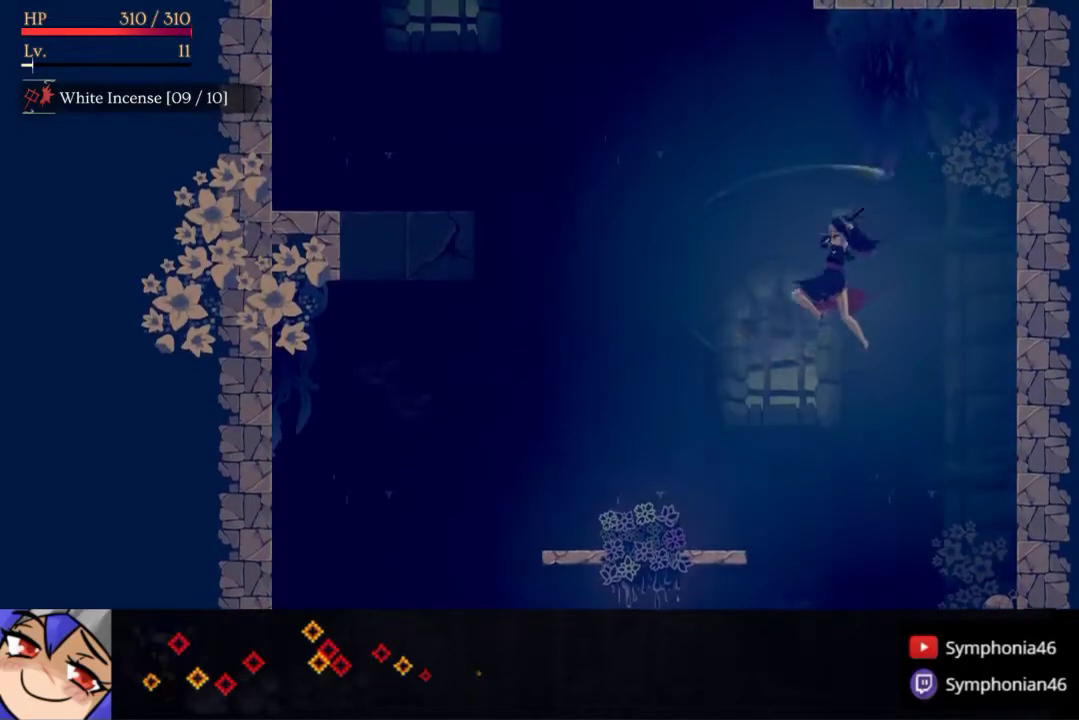
{"buttons": ["DPAD_LEFT"], "right_stick": "center", "events": [[117, "SQUARE", "up"]]}
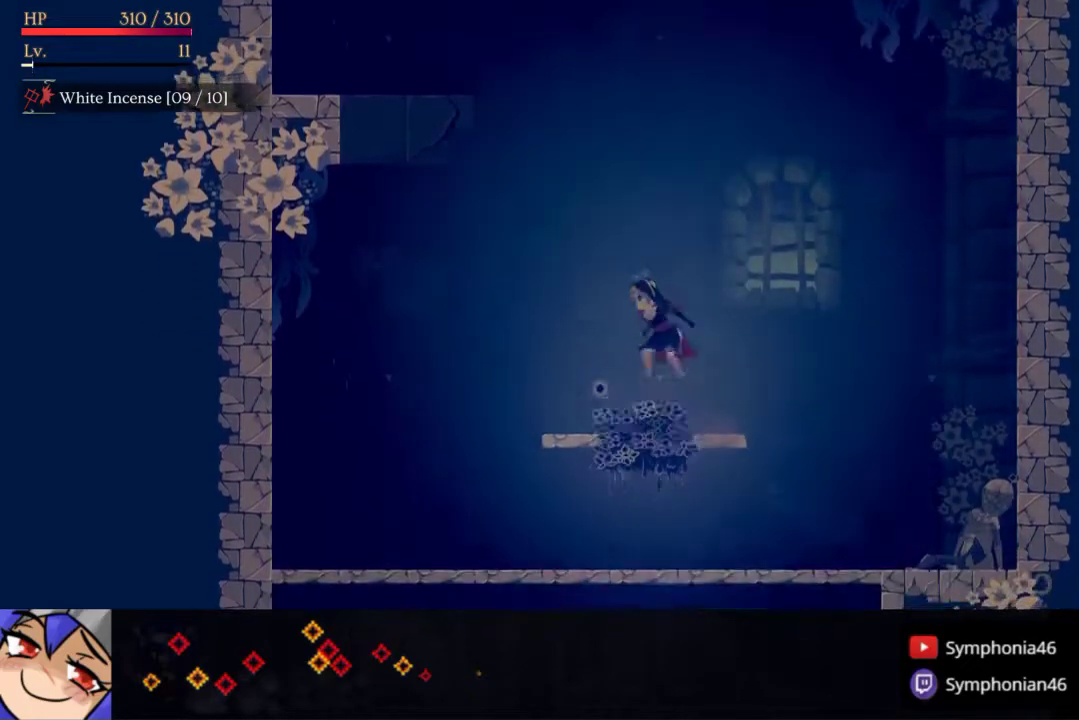
{"buttons": ["DPAD_RIGHT"], "right_stick": "center", "events": [[83, "DPAD_LEFT", "up"], [150, "DPAD_RIGHT", "down"], [300, "DPAD_RIGHT", "up"], [433, "DPAD_RIGHT", "down"]]}
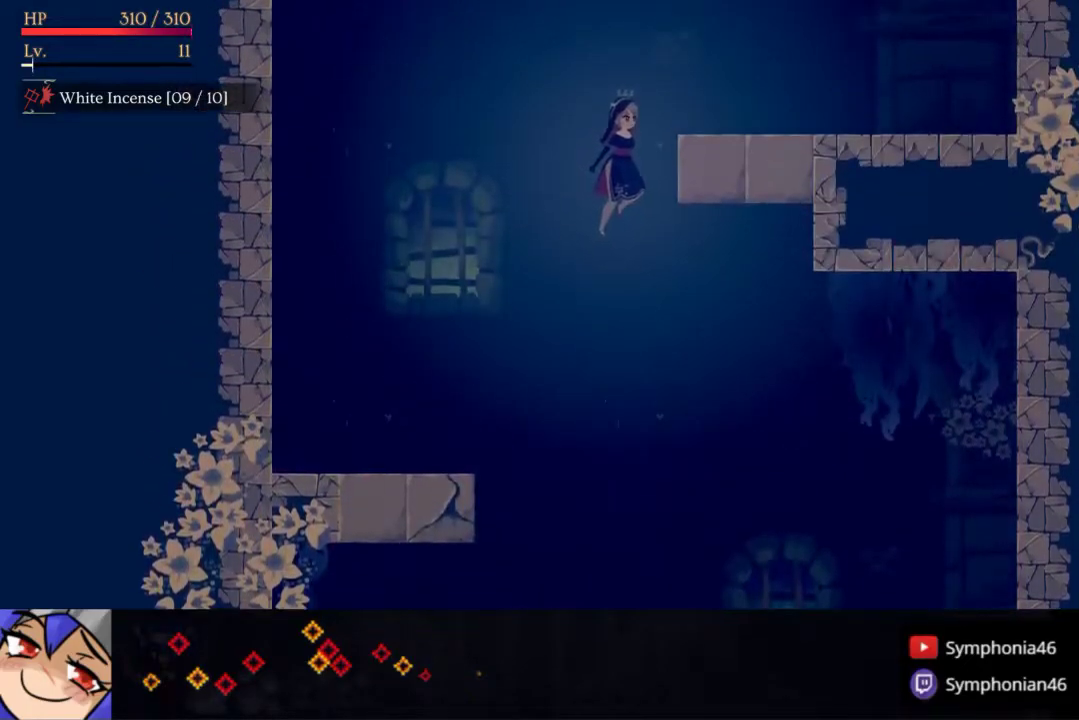
{"buttons": ["DPAD_LEFT"], "right_stick": "center", "events": [[50, "SQUARE", "down"], [417, "SQUARE", "up"], [450, "DPAD_RIGHT", "up"], [500, "DPAD_LEFT", "down"]]}
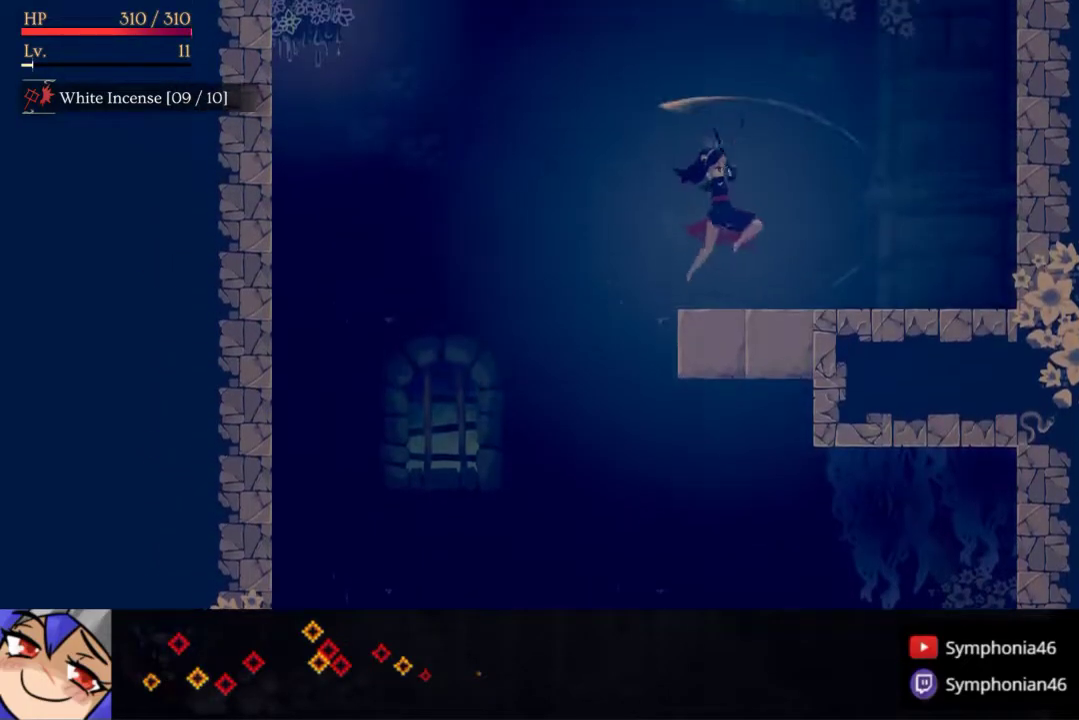
{"buttons": ["DPAD_LEFT"], "right_stick": "center", "events": []}
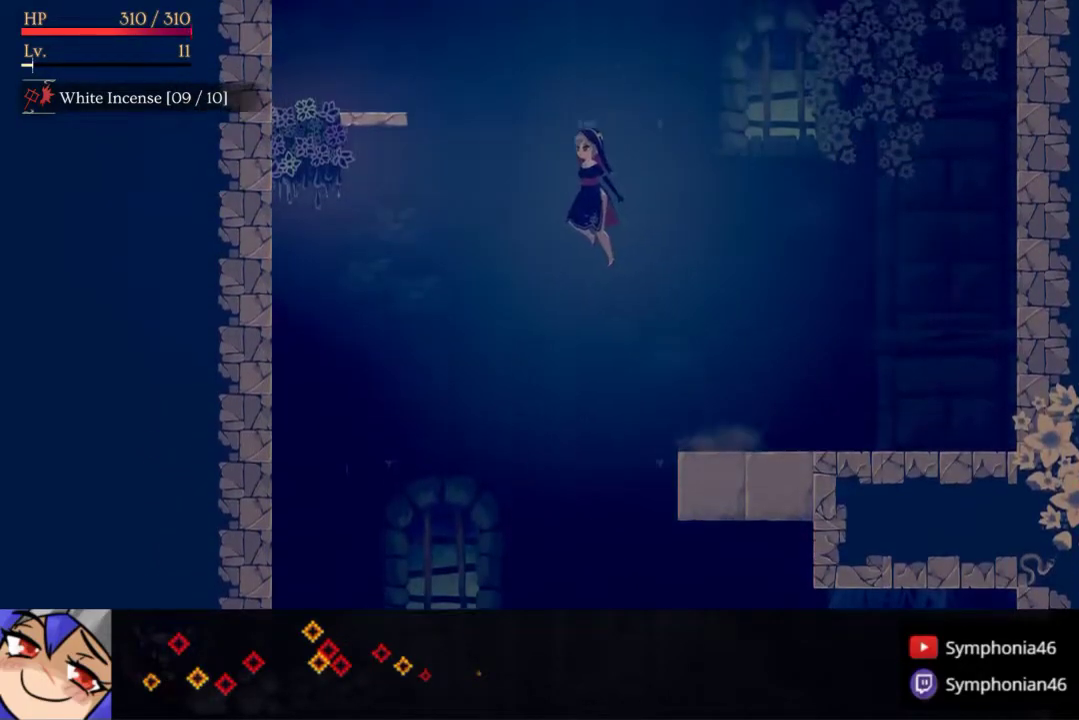
{"buttons": ["DPAD_LEFT"], "right_stick": "center", "events": [[17, "SQUARE", "down"], [333, "SQUARE", "up"]]}
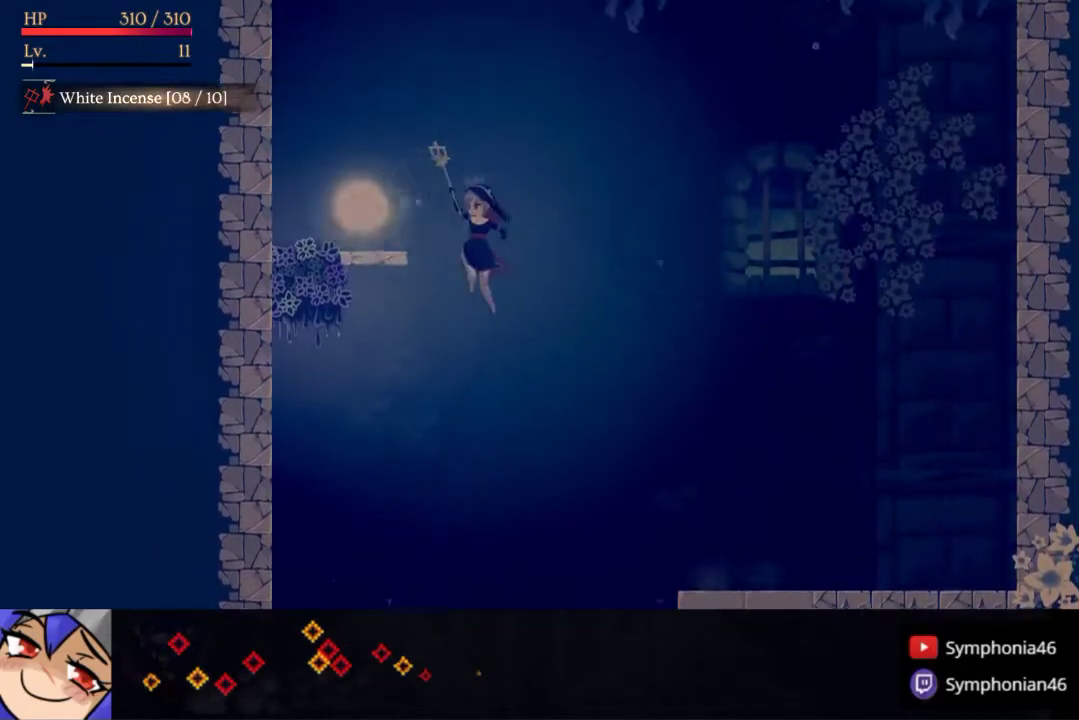
{"buttons": ["DPAD_LEFT"], "right_stick": "center", "events": [[133, "SQUARE", "down"], [200, "SQUARE", "up"], [250, "SQUARE", "down"], [333, "SQUARE", "up"], [400, "SQUARE", "down"], [467, "SQUARE", "up"]]}
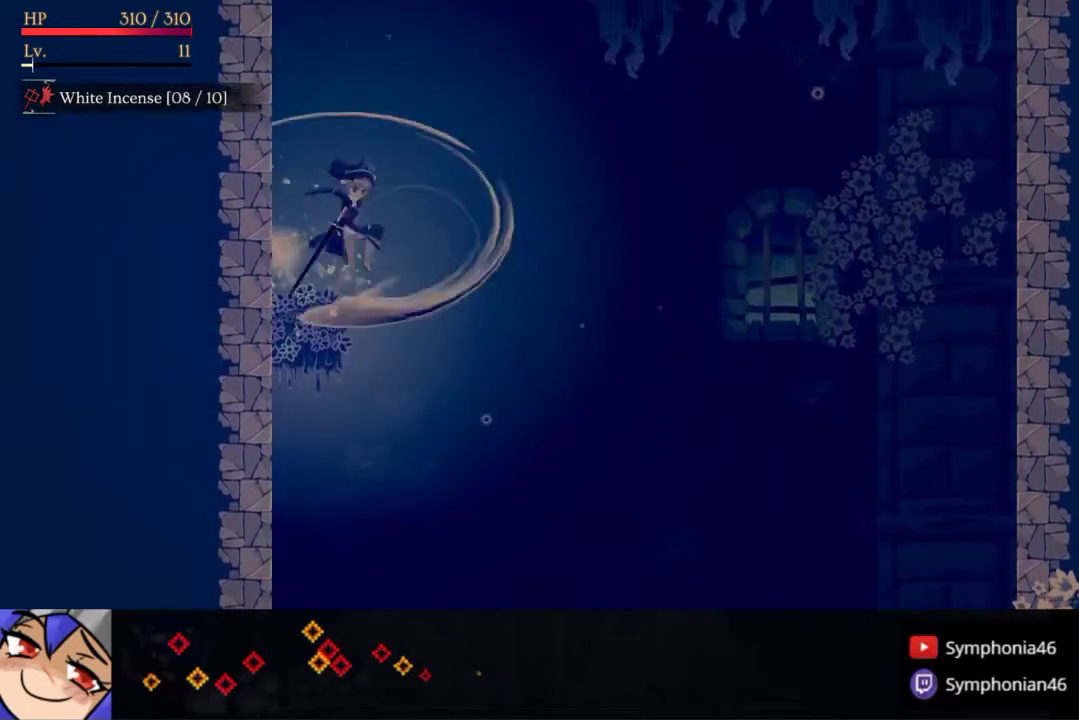
{"buttons": ["DPAD_RIGHT"], "right_stick": "center", "events": [[67, "DPAD_LEFT", "up"], [150, "DPAD_RIGHT", "down"]]}
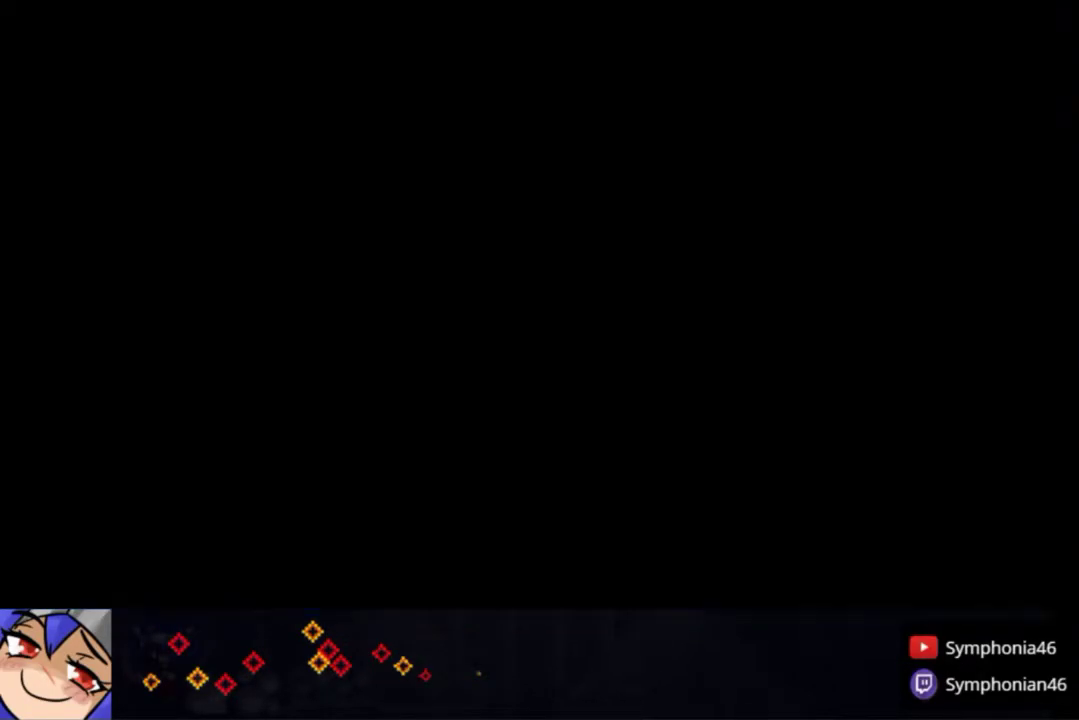
{"buttons": ["DPAD_RIGHT"], "right_stick": "center", "events": []}
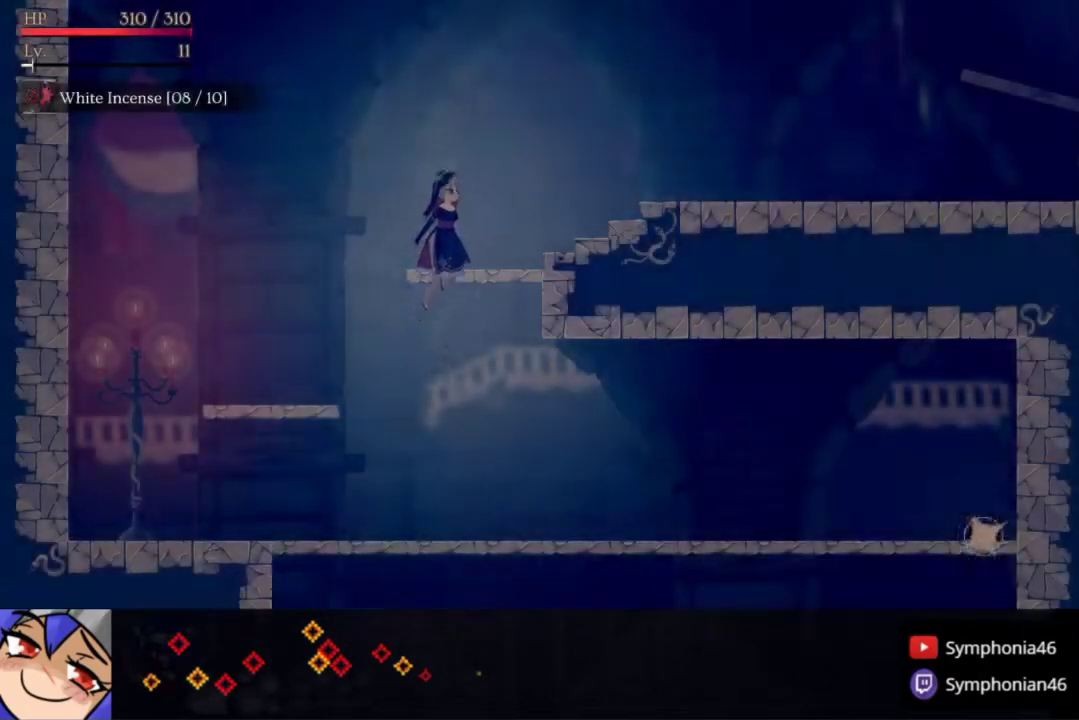
{"buttons": ["DPAD_RIGHT"], "right_stick": "center", "events": [[367, "R1", "down"], [467, "R1", "up"]]}
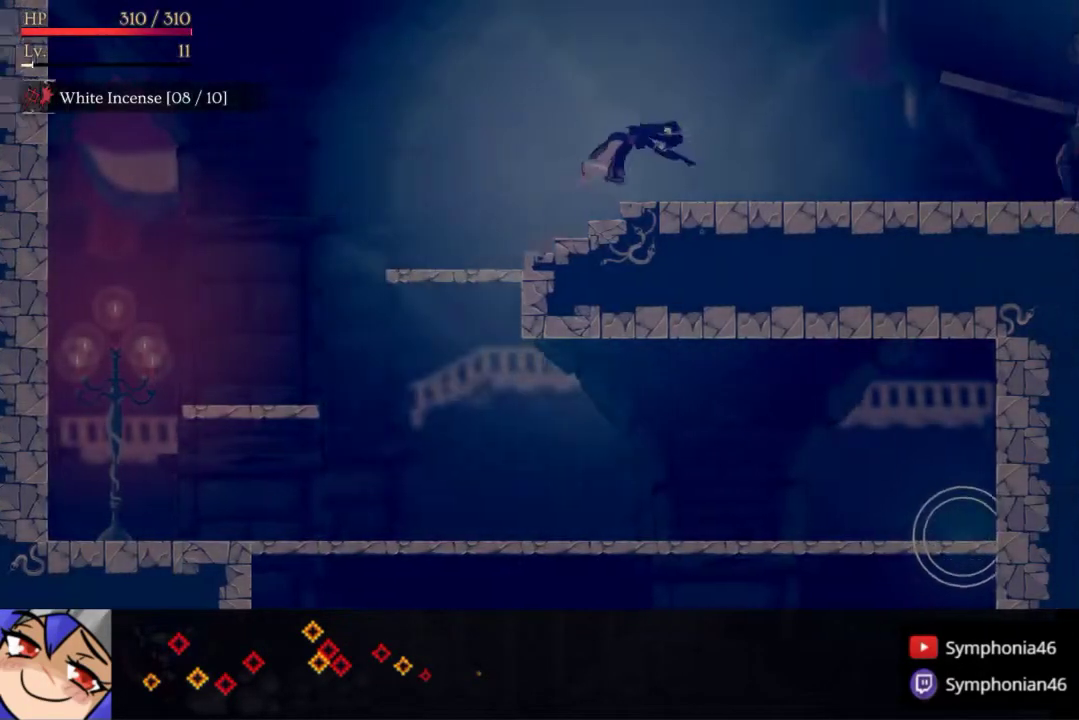
{"buttons": ["R1", "DPAD_RIGHT"], "right_stick": "center", "events": [[50, "R1", "down"], [133, "R1", "up"], [217, "R1", "down"], [300, "R1", "up"], [483, "R1", "down"]]}
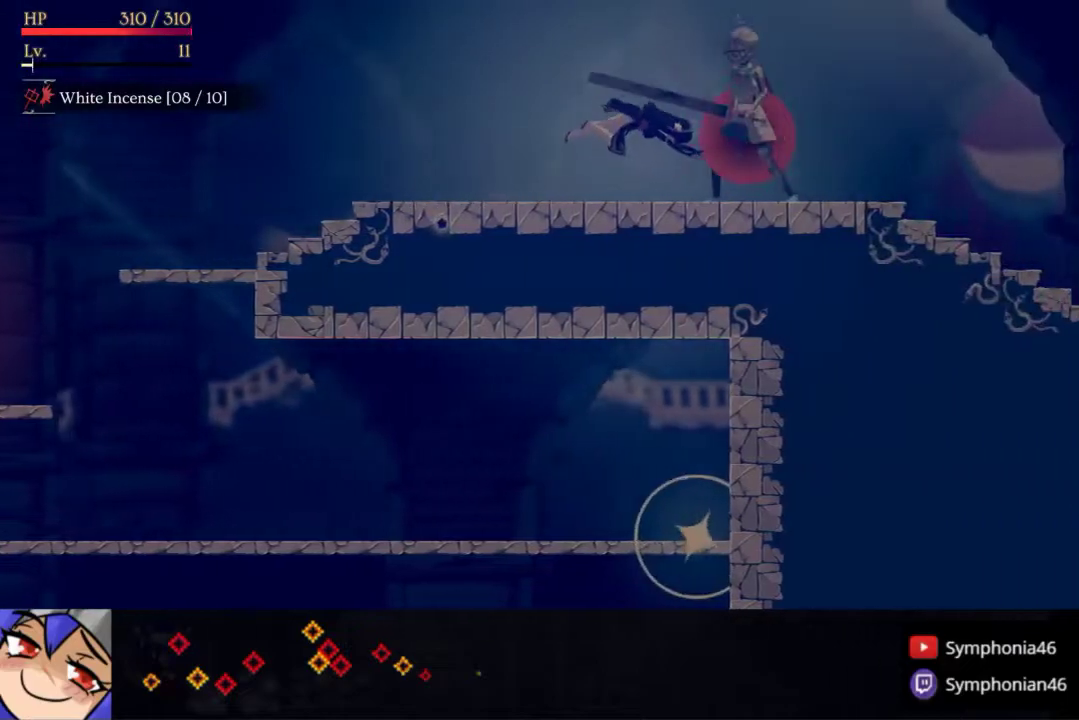
{"buttons": ["DPAD_RIGHT"], "right_stick": "center", "events": [[83, "R1", "up"], [150, "R1", "down"], [250, "R1", "up"], [350, "R1", "down"], [450, "R1", "up"]]}
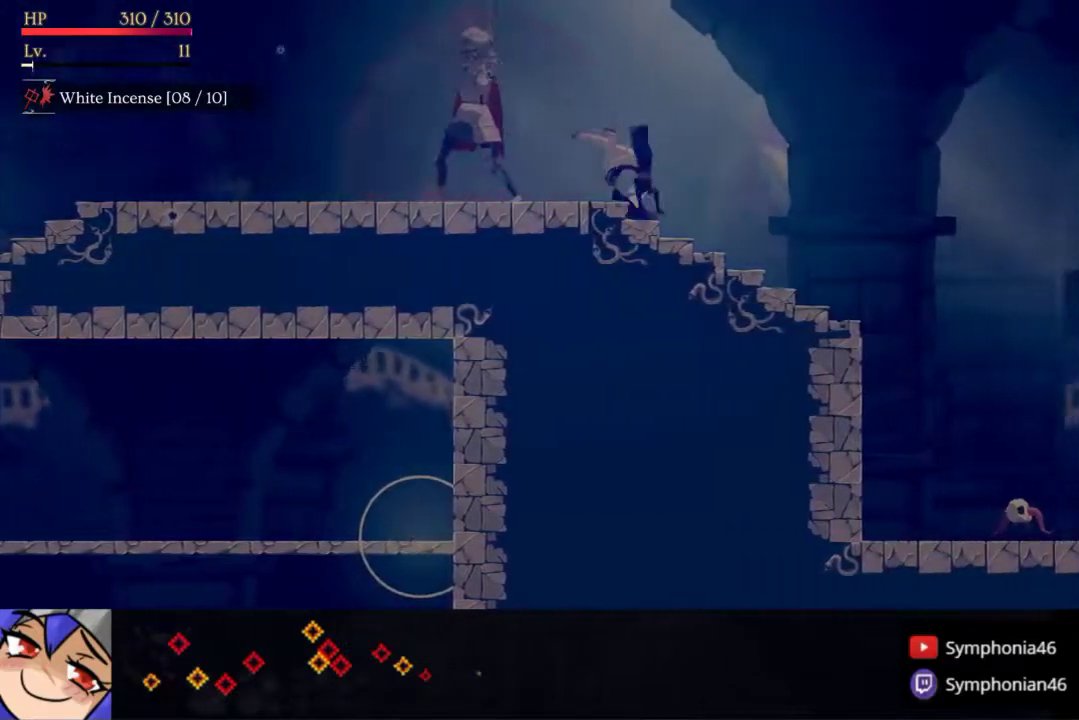
{"buttons": ["DPAD_RIGHT"], "right_stick": "center", "events": []}
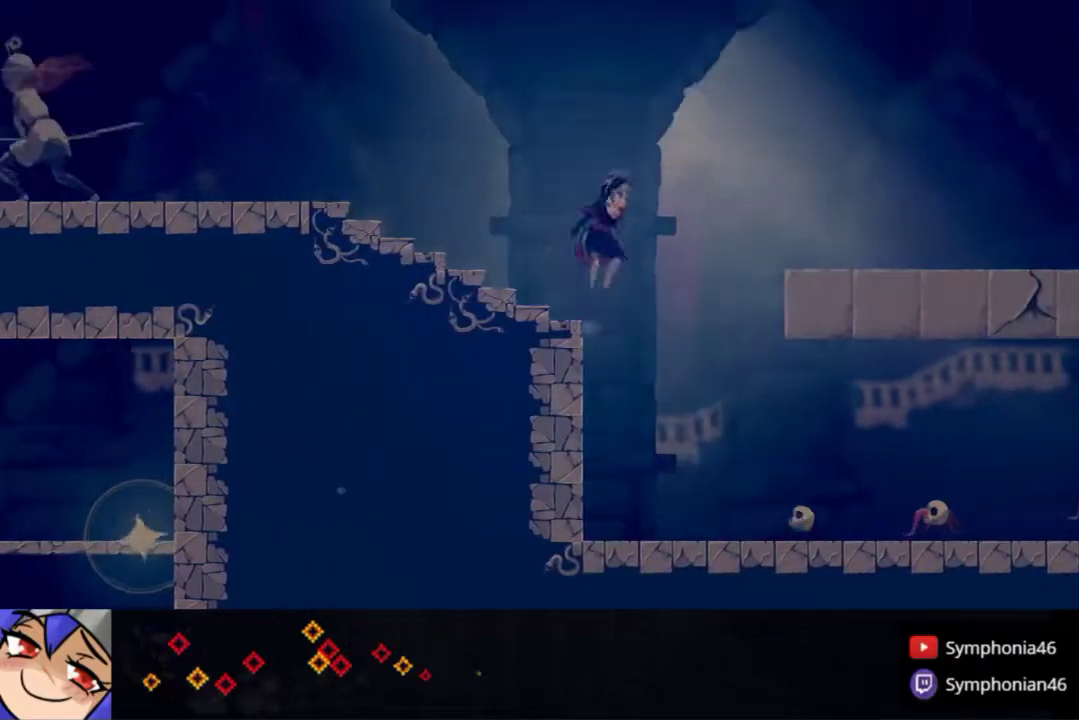
{"buttons": ["SQUARE", "DPAD_RIGHT"], "right_stick": "center", "events": [[400, "SQUARE", "down"]]}
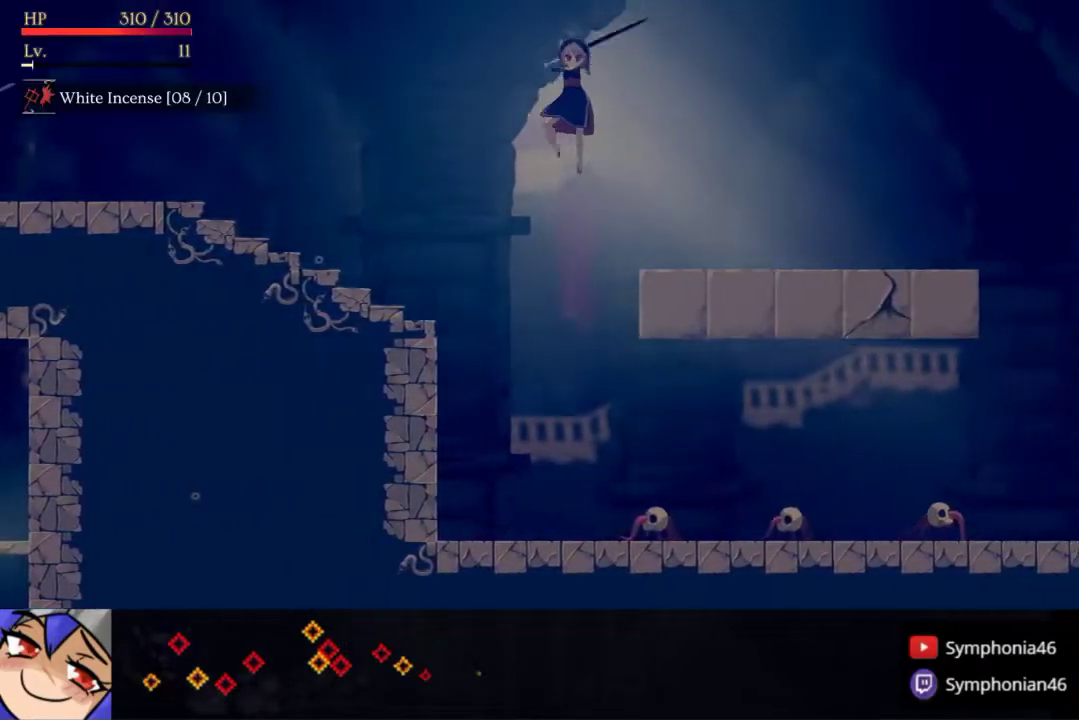
{"buttons": ["DPAD_RIGHT"], "right_stick": "center", "events": [[17, "SQUARE", "up"]]}
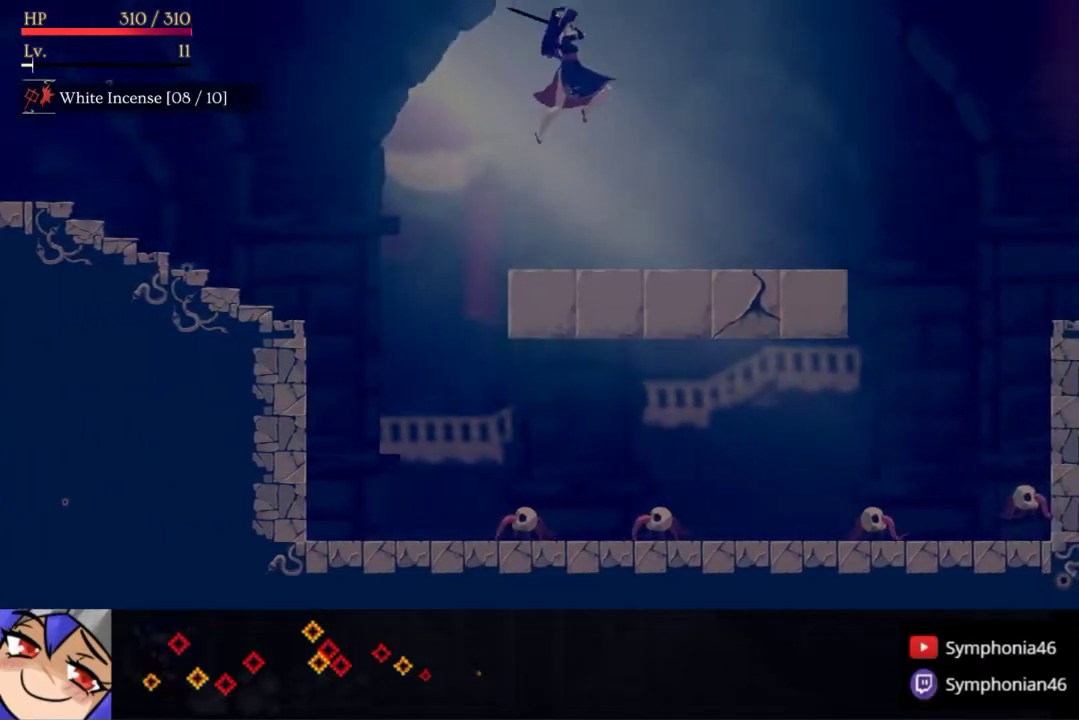
{"buttons": ["DPAD_RIGHT"], "right_stick": "center", "events": []}
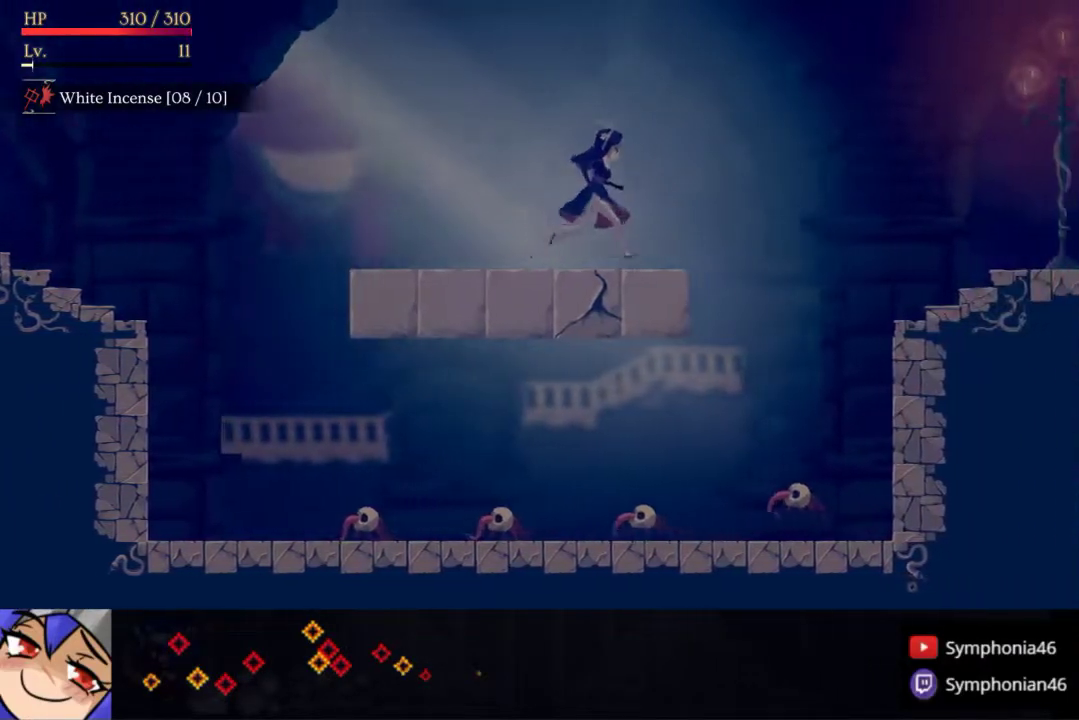
{"buttons": ["DPAD_RIGHT"], "right_stick": "center", "events": []}
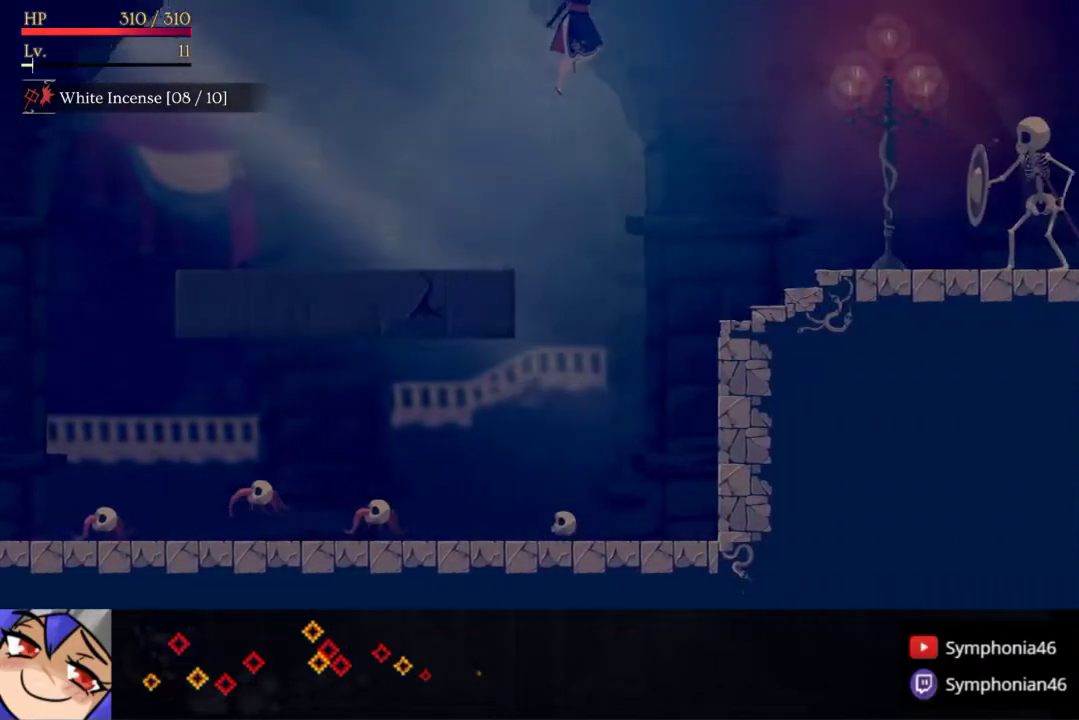
{"buttons": ["DPAD_RIGHT"], "right_stick": "center", "events": []}
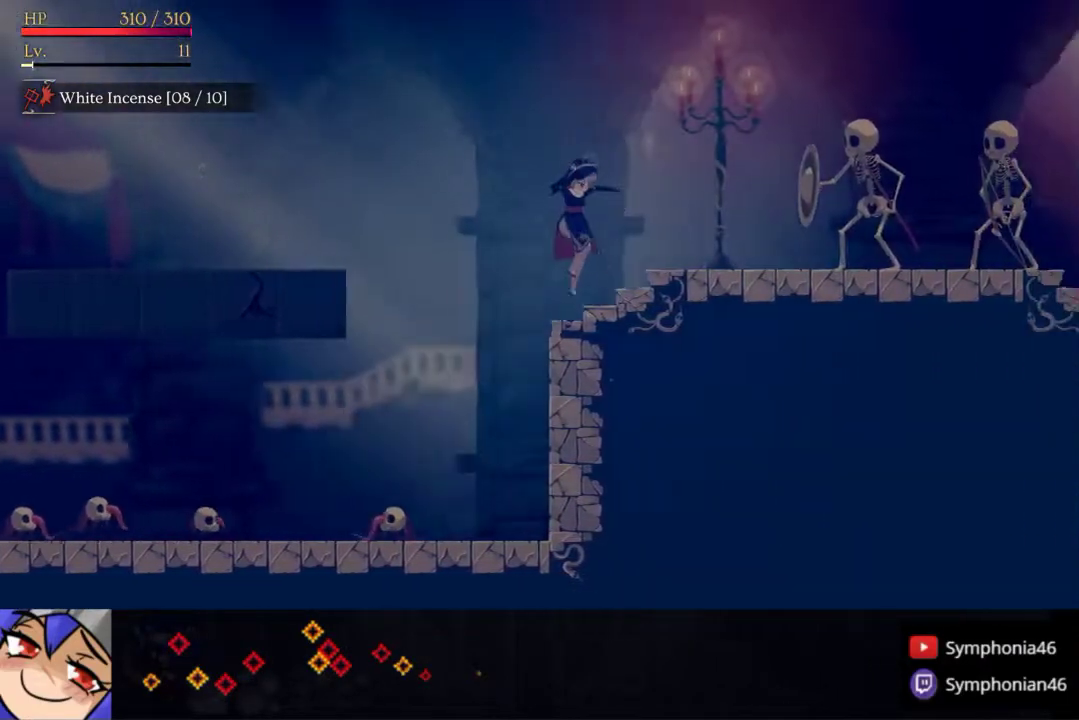
{"buttons": ["DPAD_RIGHT"], "right_stick": "center", "events": []}
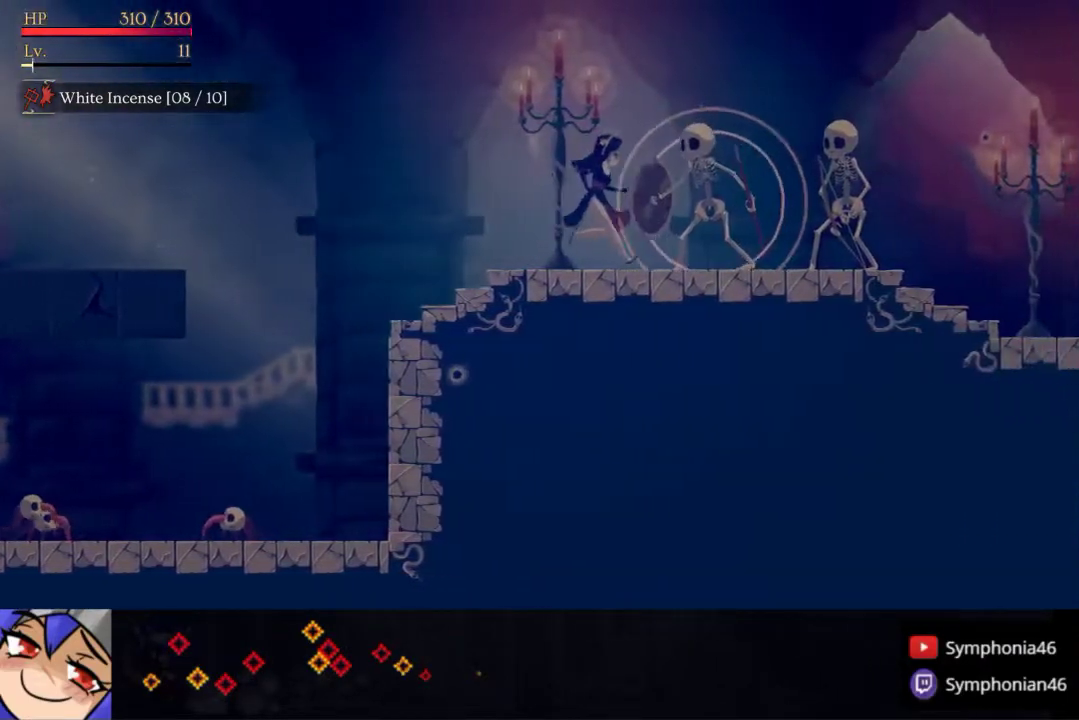
{"buttons": ["DPAD_RIGHT"], "right_stick": "center", "events": [[83, "R1", "down"], [183, "R1", "up"], [233, "R1", "down"], [333, "R1", "up"], [383, "R1", "down"], [483, "R1", "up"]]}
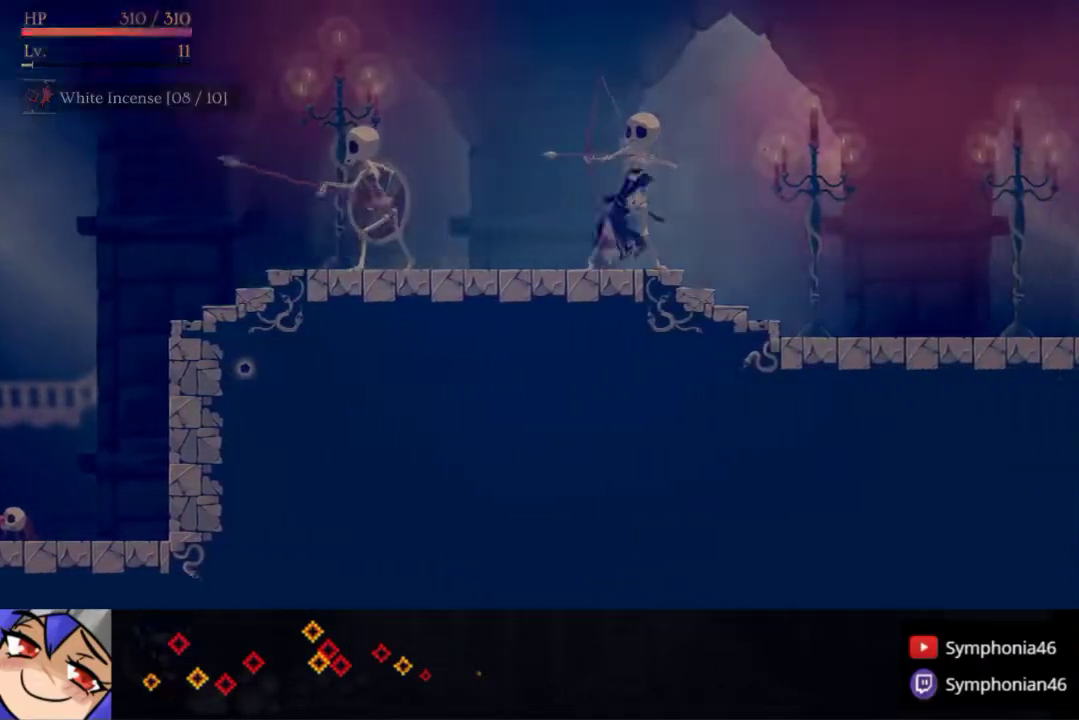
{"buttons": ["DPAD_RIGHT"], "right_stick": "center", "events": [[33, "R1", "down"], [133, "R1", "up"], [200, "R1", "down"], [300, "R1", "up"], [400, "R1", "down"], [500, "R1", "up"]]}
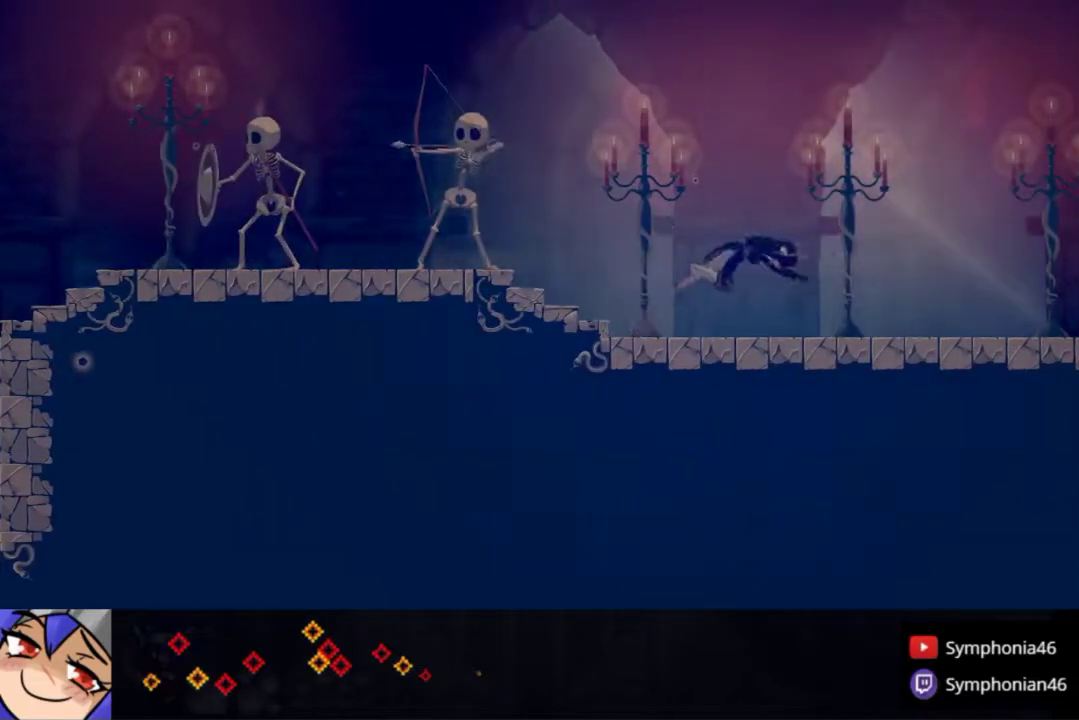
{"buttons": ["R1", "DPAD_RIGHT"], "right_stick": "center", "events": [[50, "R1", "down"], [167, "R1", "up"], [233, "R1", "down"], [317, "R1", "up"], [400, "R1", "down"]]}
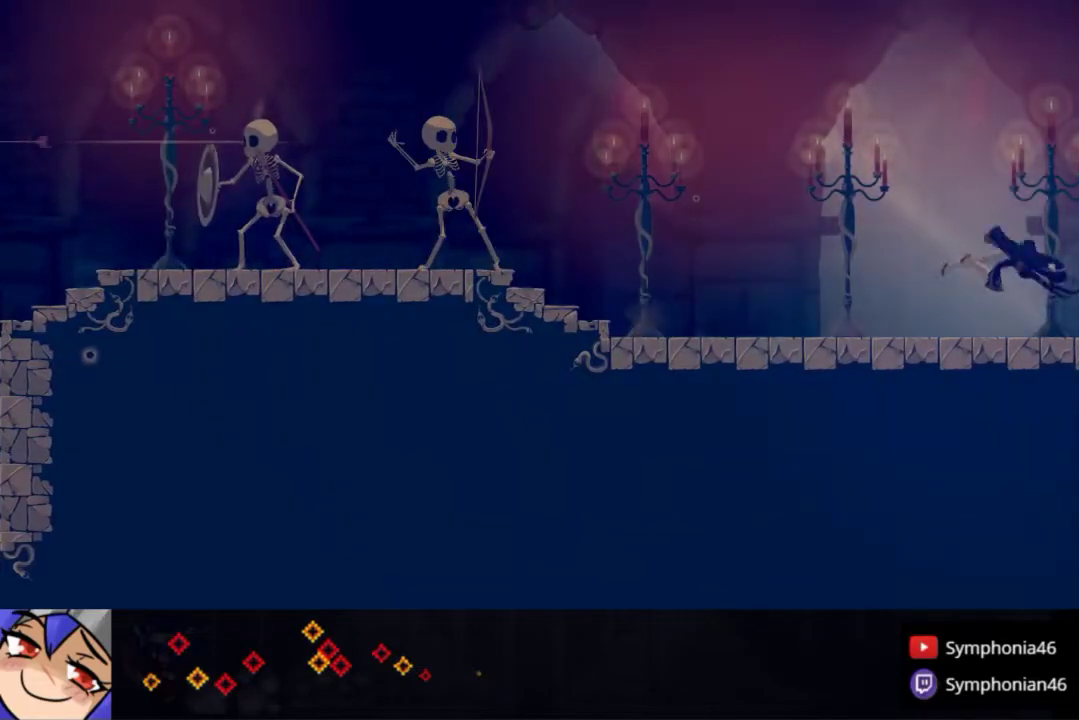
{"buttons": ["R1", "DPAD_RIGHT"], "right_stick": "center", "events": [[17, "R1", "up"], [67, "R1", "down"], [167, "R1", "up"], [267, "R1", "down"], [367, "R1", "up"], [450, "R1", "down"]]}
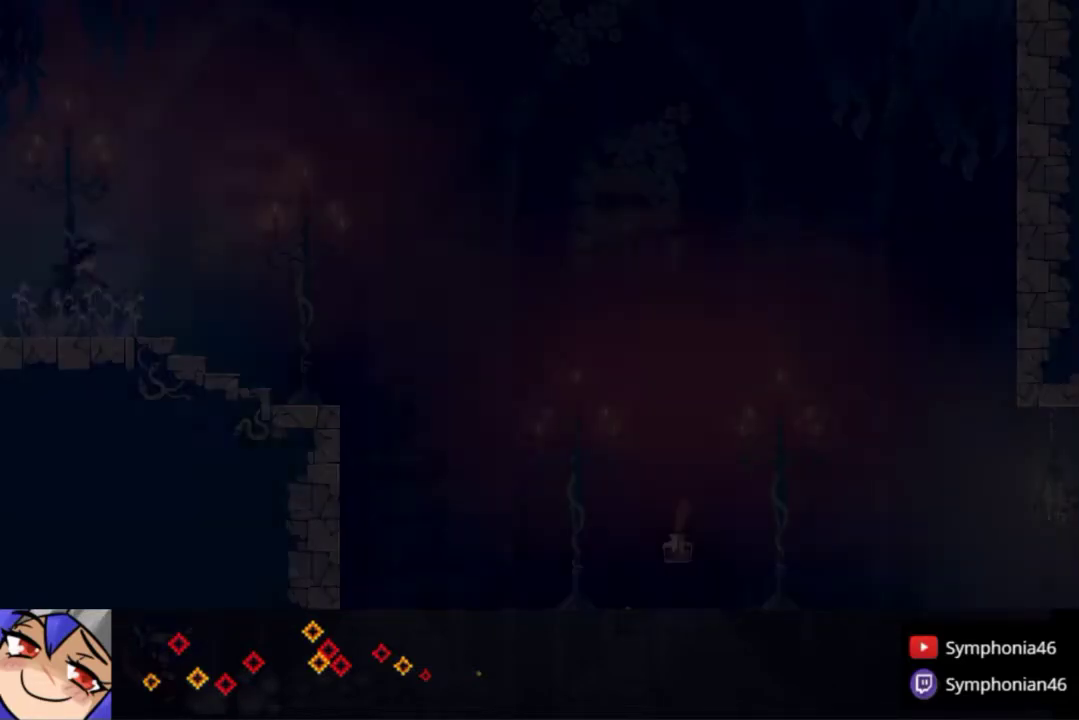
{"buttons": ["DPAD_RIGHT"], "right_stick": "center", "events": [[50, "R1", "up"], [133, "R1", "down"], [250, "R1", "up"], [433, "R1", "down"], [483, "R1", "up"]]}
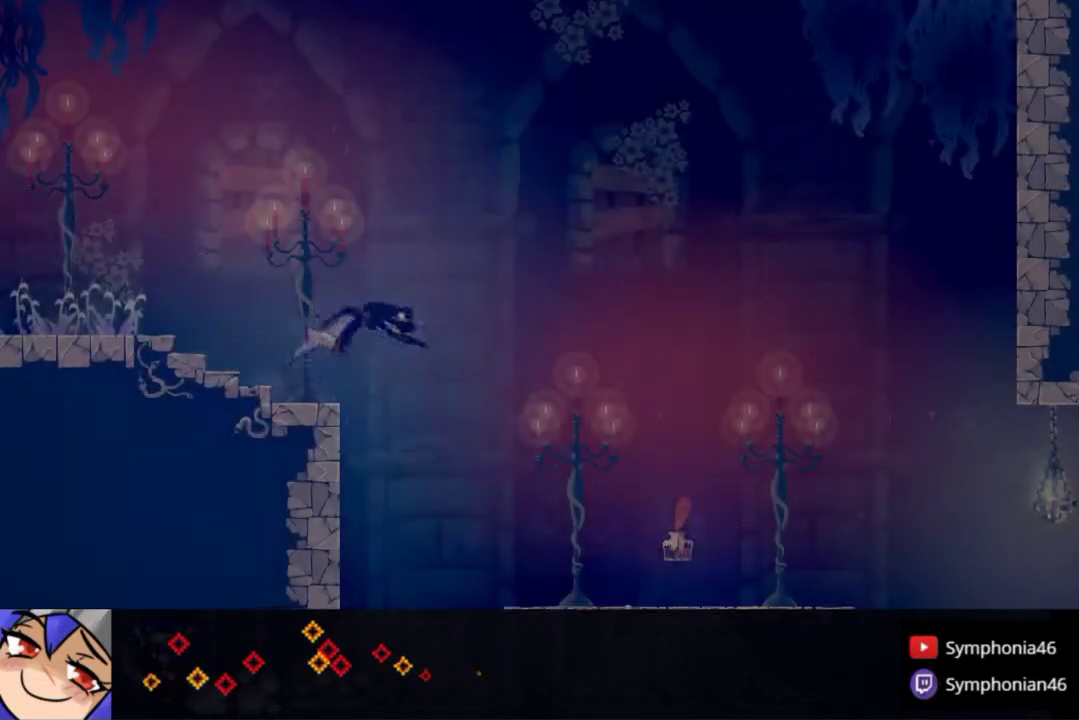
{"buttons": ["DPAD_RIGHT"], "right_stick": "center", "events": []}
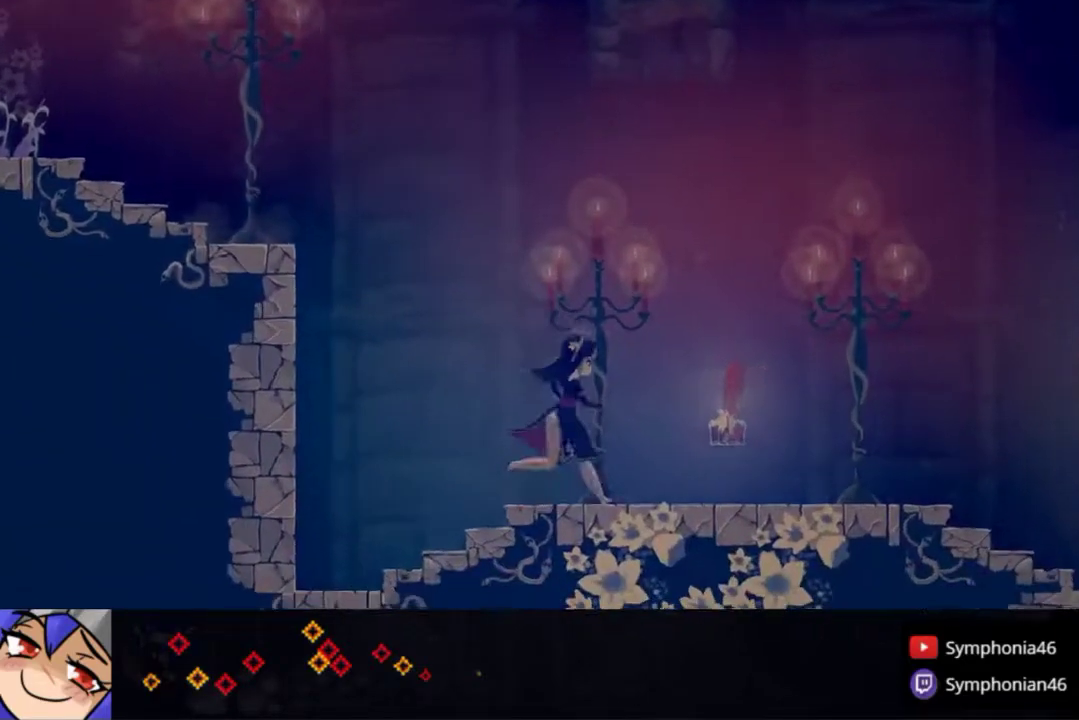
{"buttons": ["DPAD_RIGHT"], "right_stick": "center", "events": [[67, "DPAD_UP", "down"], [117, "R1", "down"], [167, "DPAD_UP", "up"], [217, "R1", "up"], [283, "R1", "down"], [350, "DPAD_UP", "down"], [383, "R1", "up"], [417, "DPAD_UP", "up"]]}
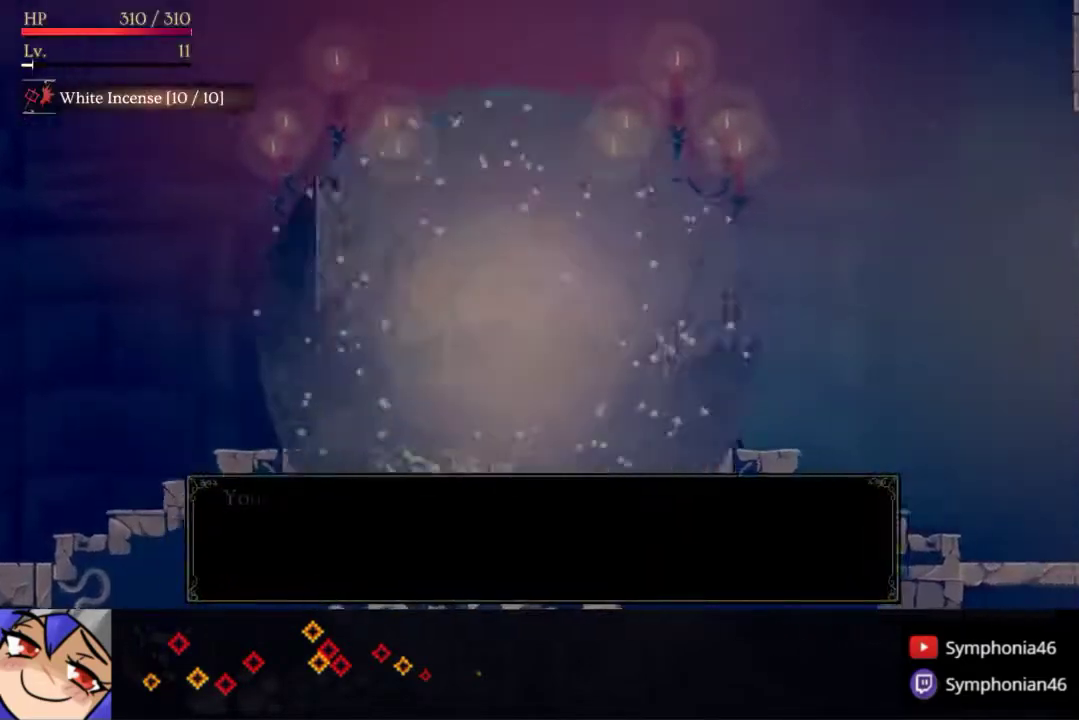
{"buttons": ["DPAD_DOWN"], "right_stick": "center", "events": [[50, "R1", "down"], [133, "R1", "up"], [350, "DPAD_RIGHT", "up"], [367, "DPAD_DOWN", "down"]]}
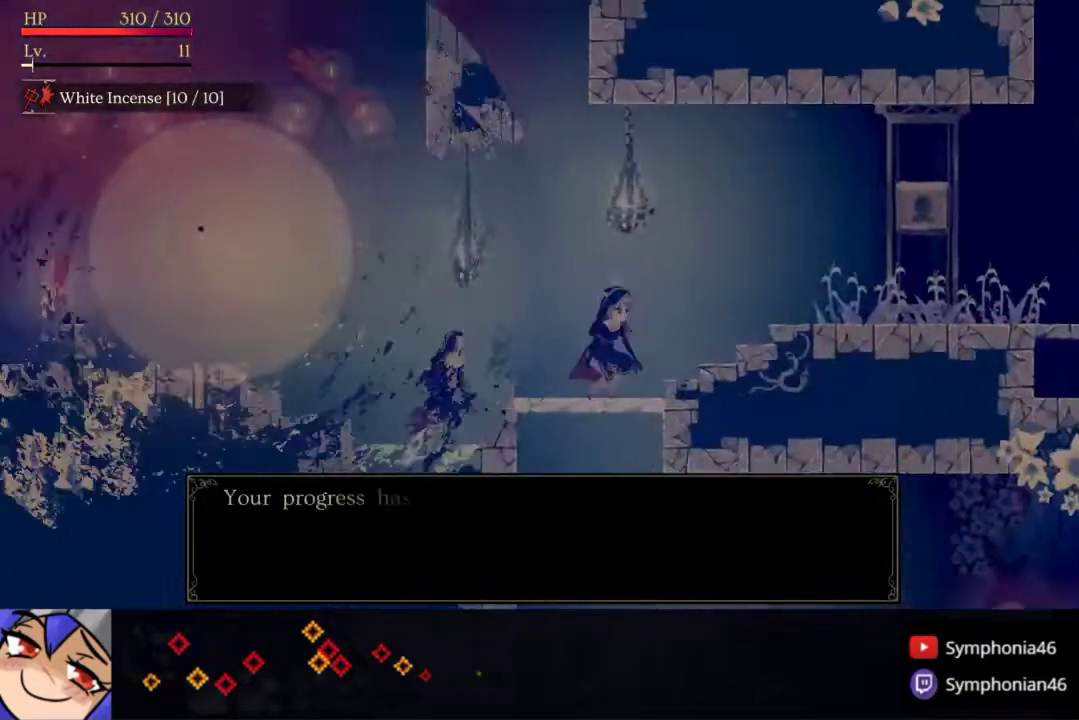
{"buttons": ["DPAD_RIGHT"], "right_stick": "center", "events": [[217, "DPAD_DOWN", "up"], [233, "DPAD_RIGHT", "down"]]}
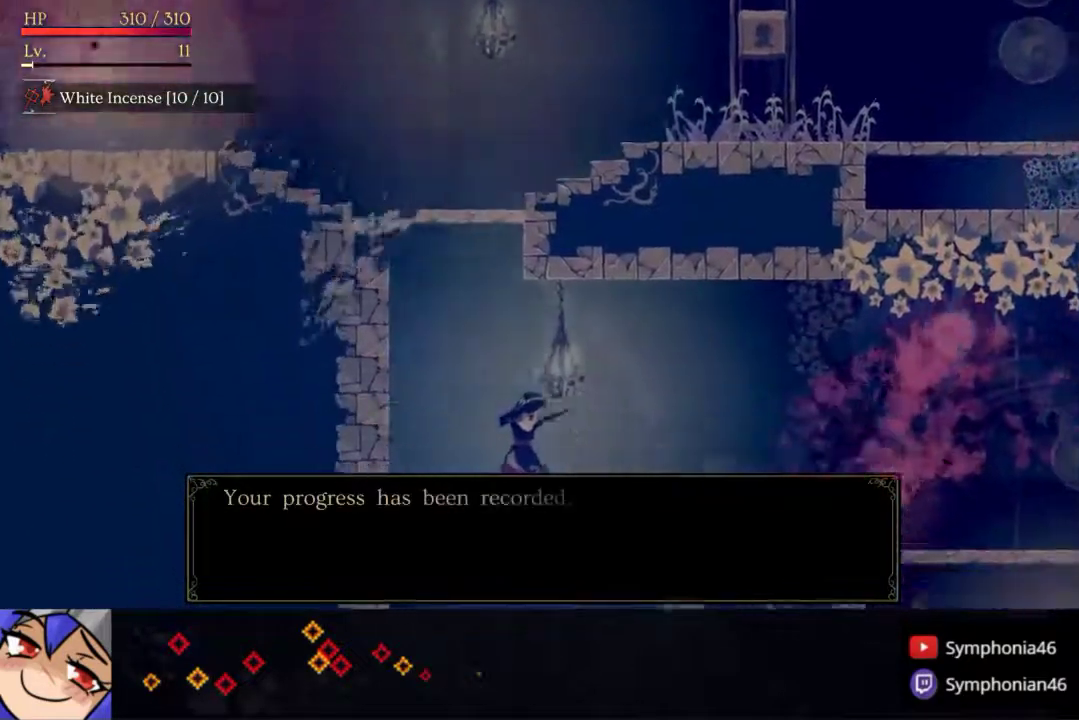
{"buttons": ["DPAD_RIGHT"], "right_stick": "center", "events": []}